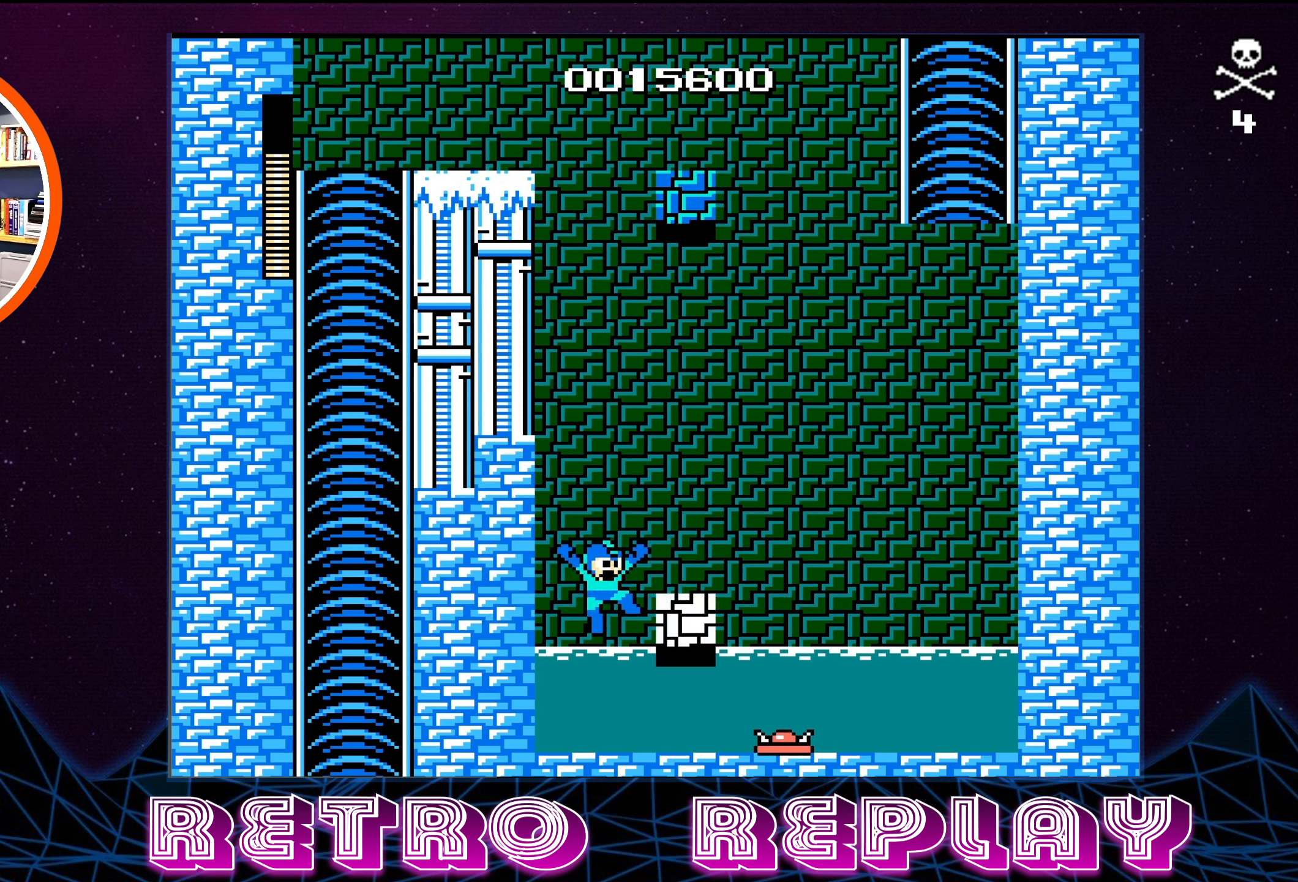
Gameplay with a controller (Nintendo layout); each line is a JSON object with the inputs held at the frame after it. "events" lists button and stick changes between this image and that frame as [ms after this image, input, new state], when the widget could be followed in between. Not read: L3 R3.
{"buttons": [], "events": [[233, "DPAD_RIGHT", "up"], [267, "A", "up"]]}
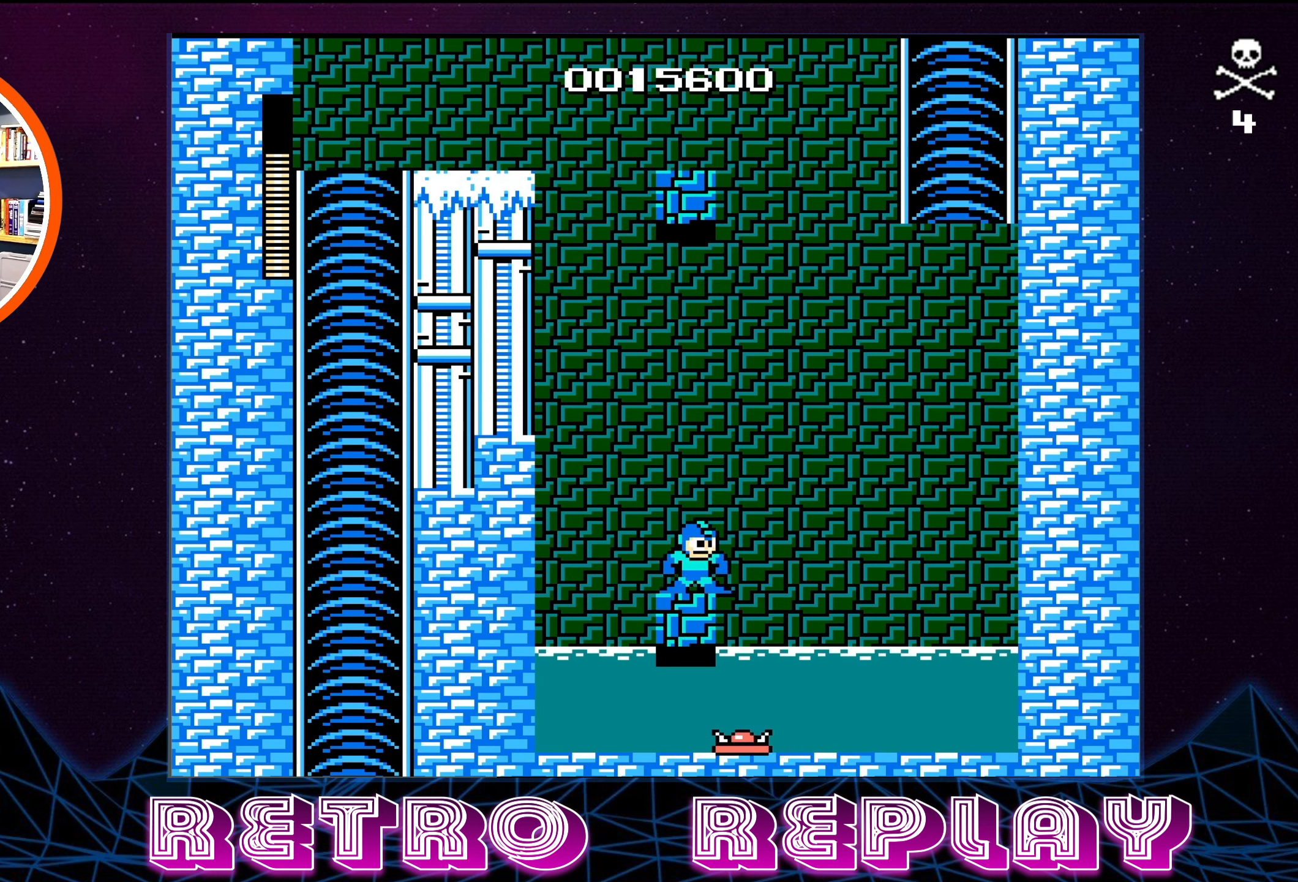
{"buttons": ["A", "DPAD_LEFT"], "events": [[283, "DPAD_LEFT", "down"], [350, "A", "down"]]}
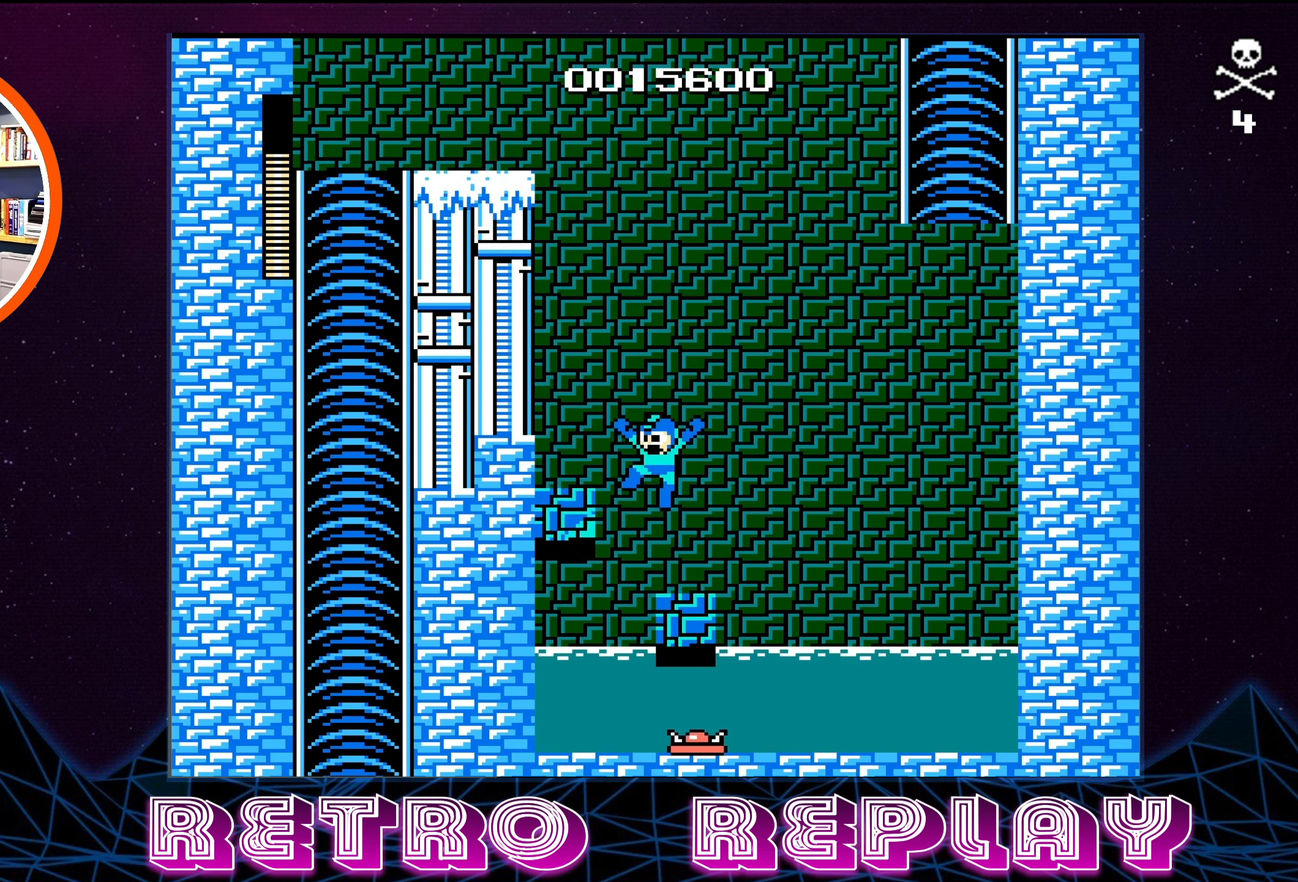
{"buttons": [], "events": [[233, "A", "up"], [300, "DPAD_LEFT", "up"]]}
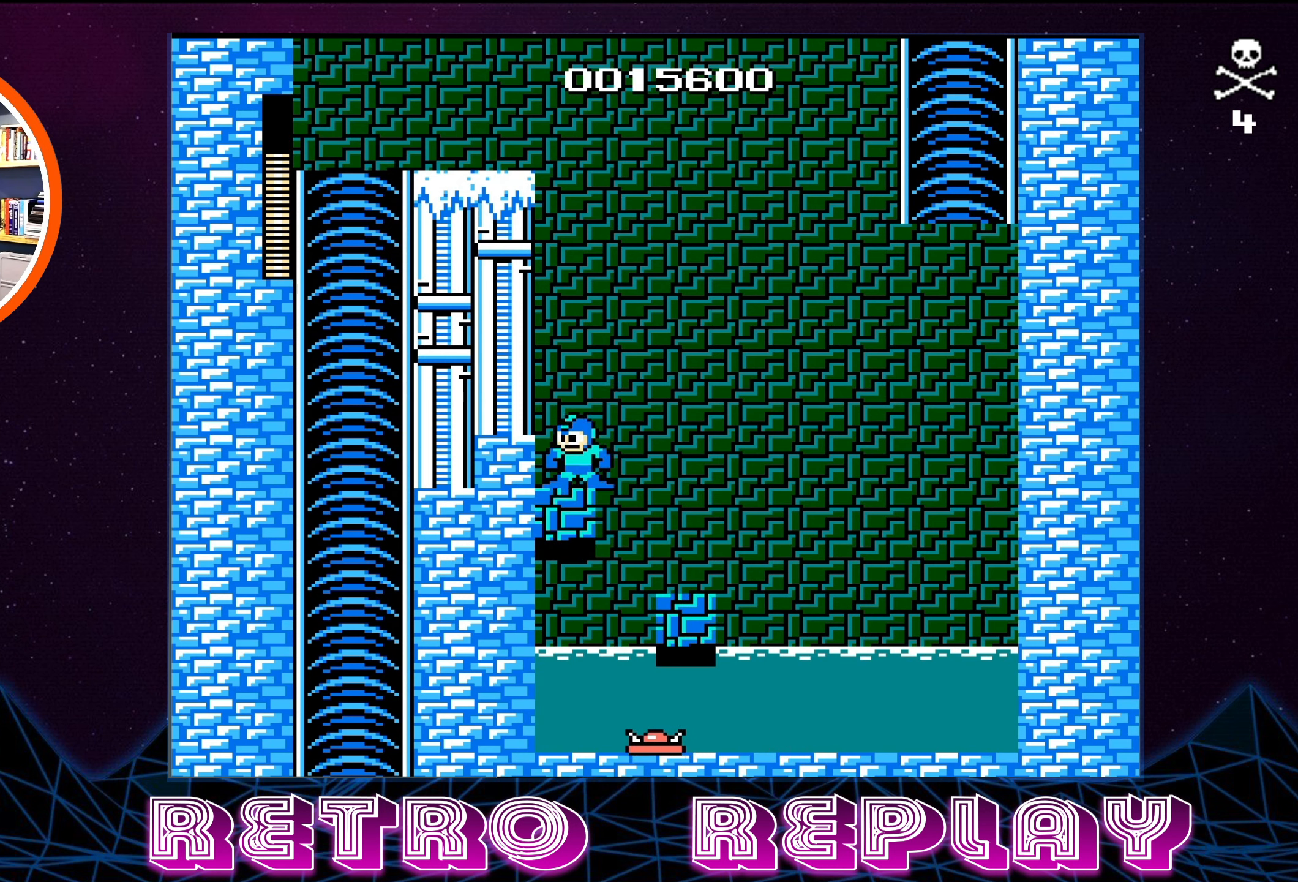
{"buttons": ["DPAD_RIGHT"], "events": [[467, "DPAD_RIGHT", "down"]]}
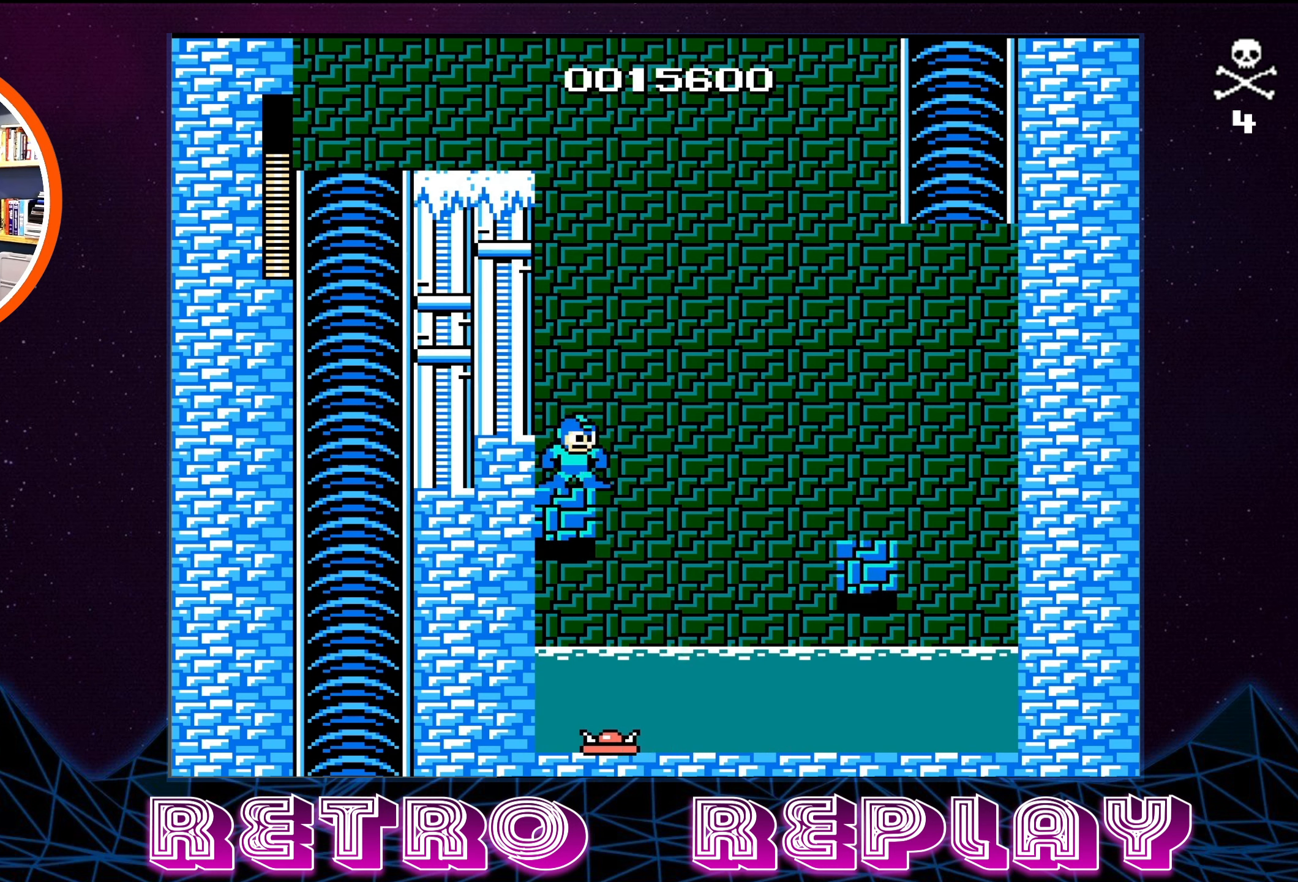
{"buttons": ["A", "DPAD_RIGHT"], "events": [[133, "A", "down"]]}
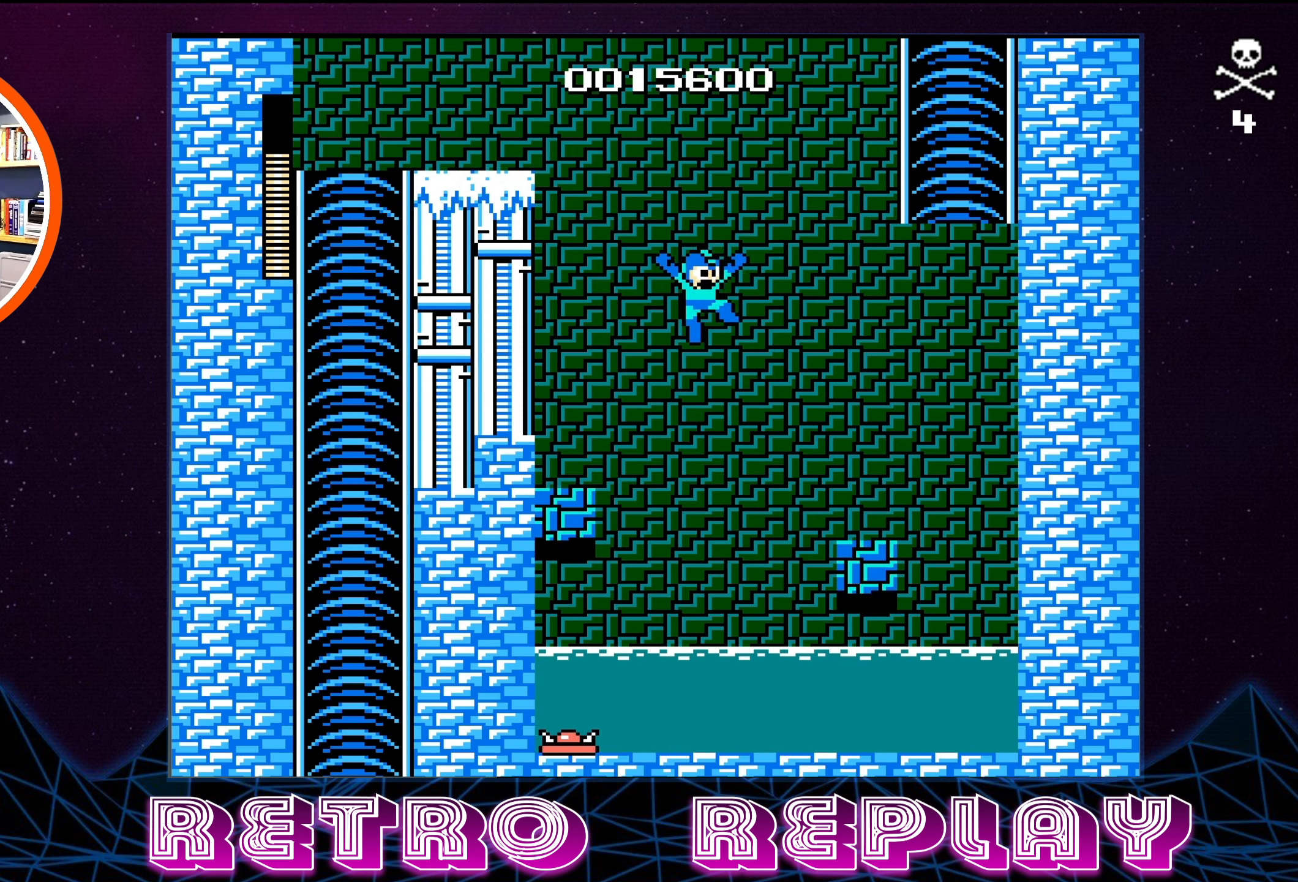
{"buttons": ["DPAD_RIGHT"], "events": [[434, "A", "up"]]}
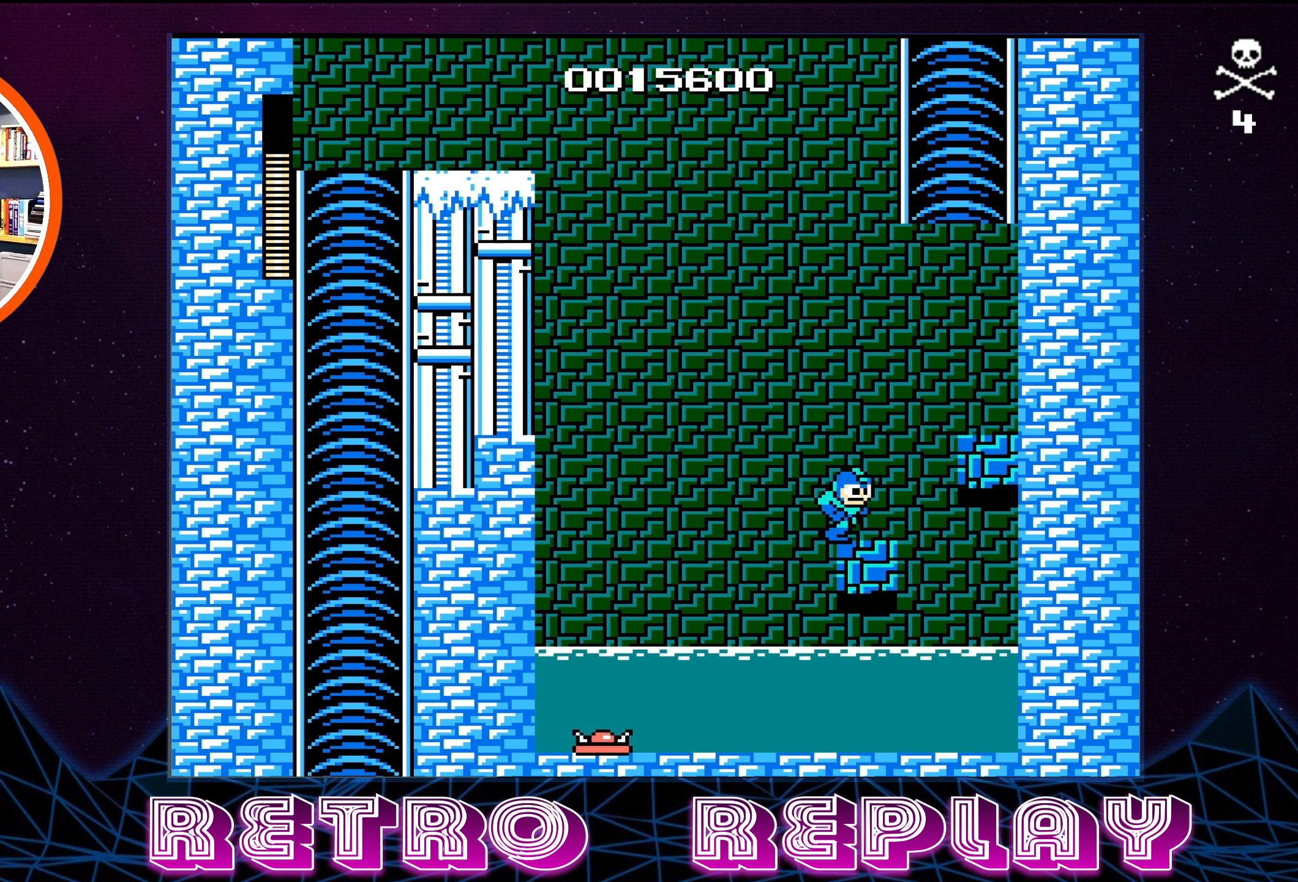
{"buttons": [], "events": [[34, "A", "down"], [334, "A", "up"], [367, "DPAD_RIGHT", "up"]]}
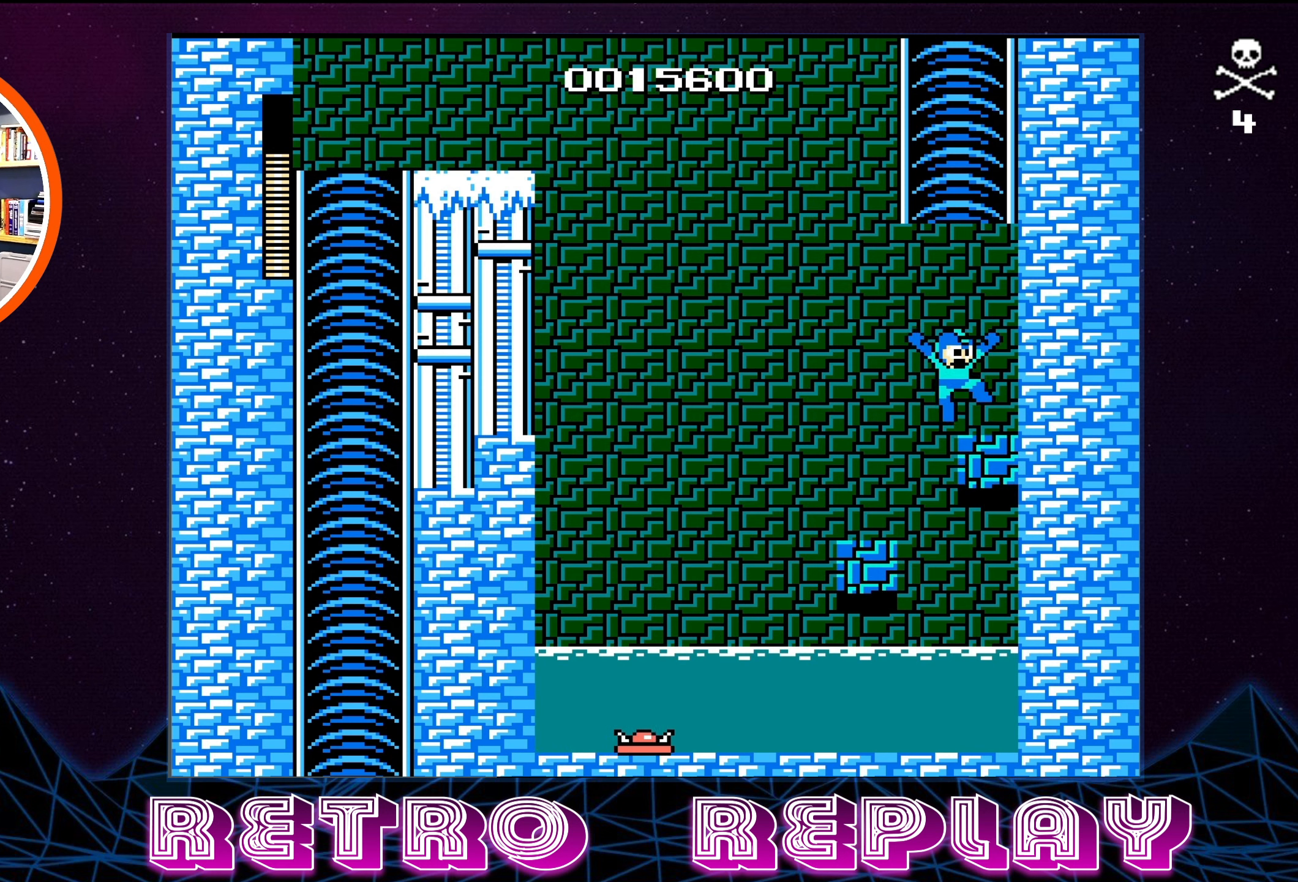
{"buttons": [], "events": []}
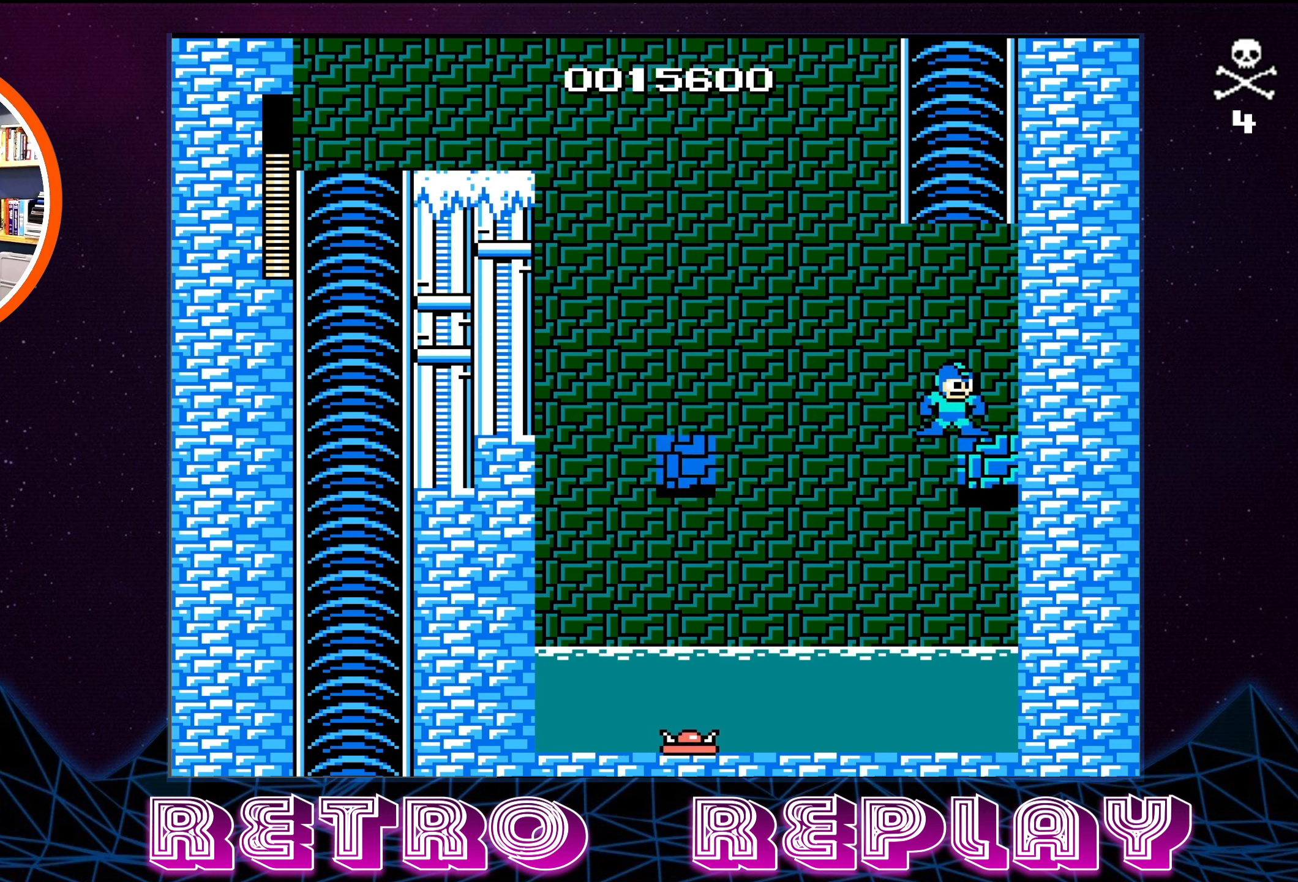
{"buttons": ["A"], "events": [[450, "A", "down"]]}
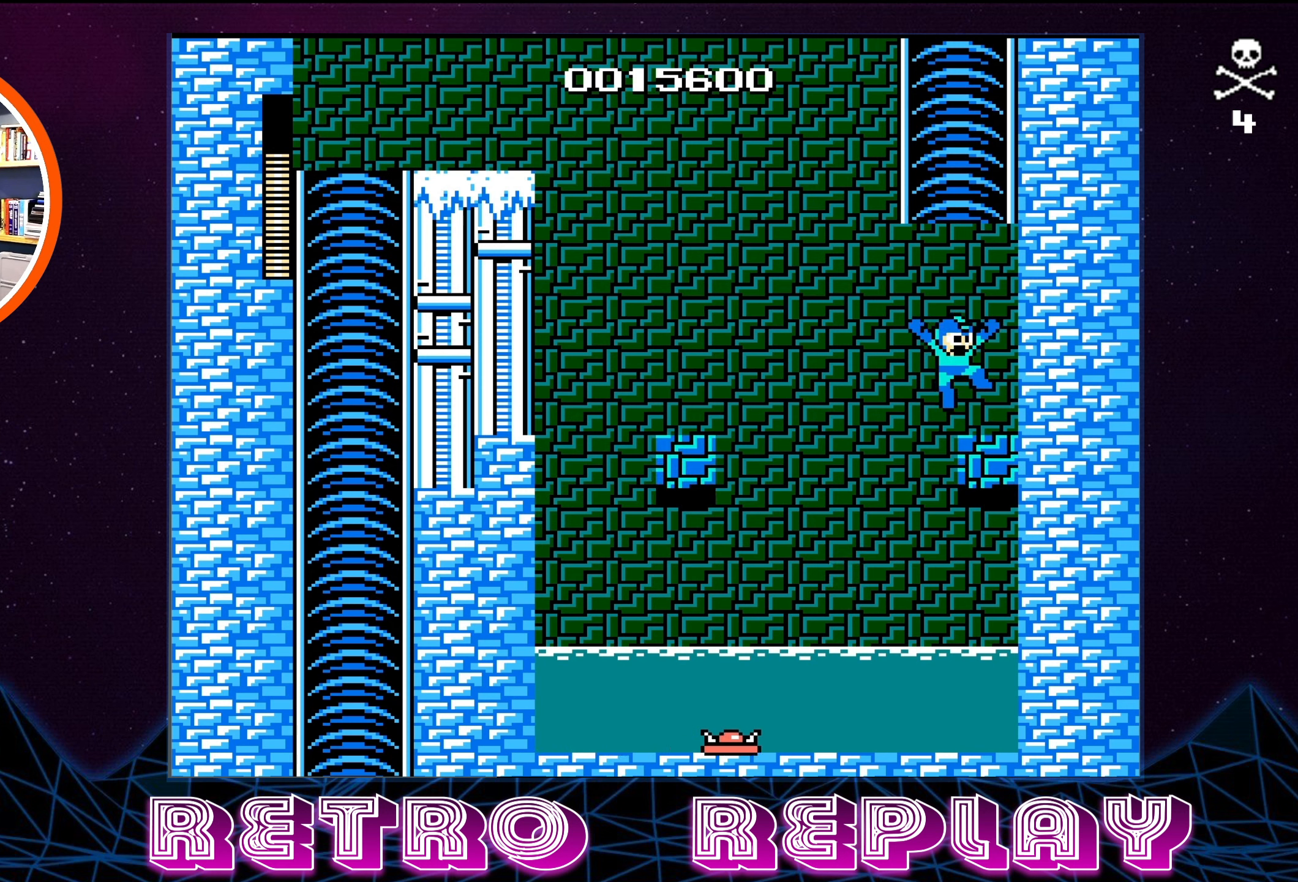
{"buttons": ["A"], "events": [[117, "DPAD_LEFT", "down"], [417, "DPAD_LEFT", "up"]]}
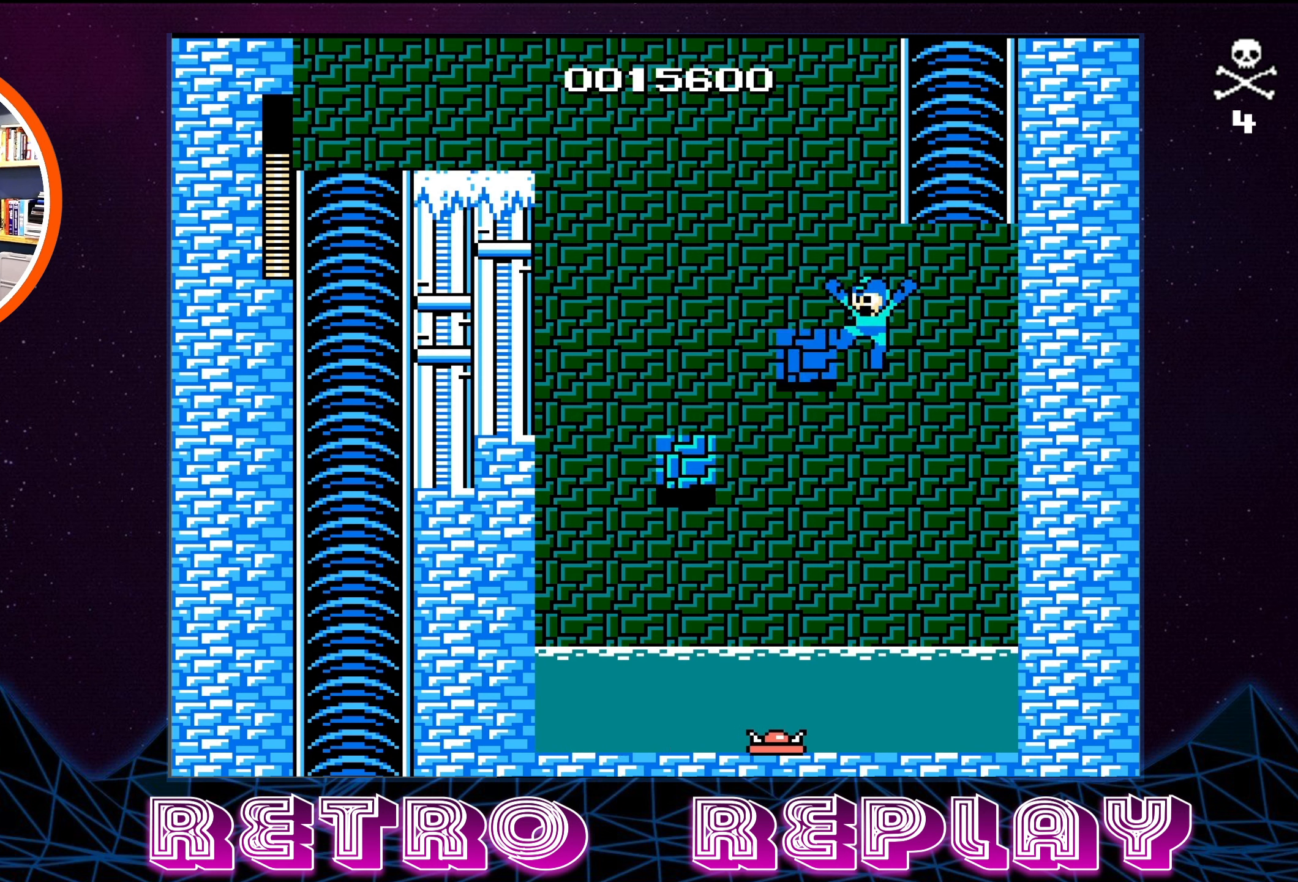
{"buttons": ["A"], "events": [[84, "A", "up"], [384, "A", "down"]]}
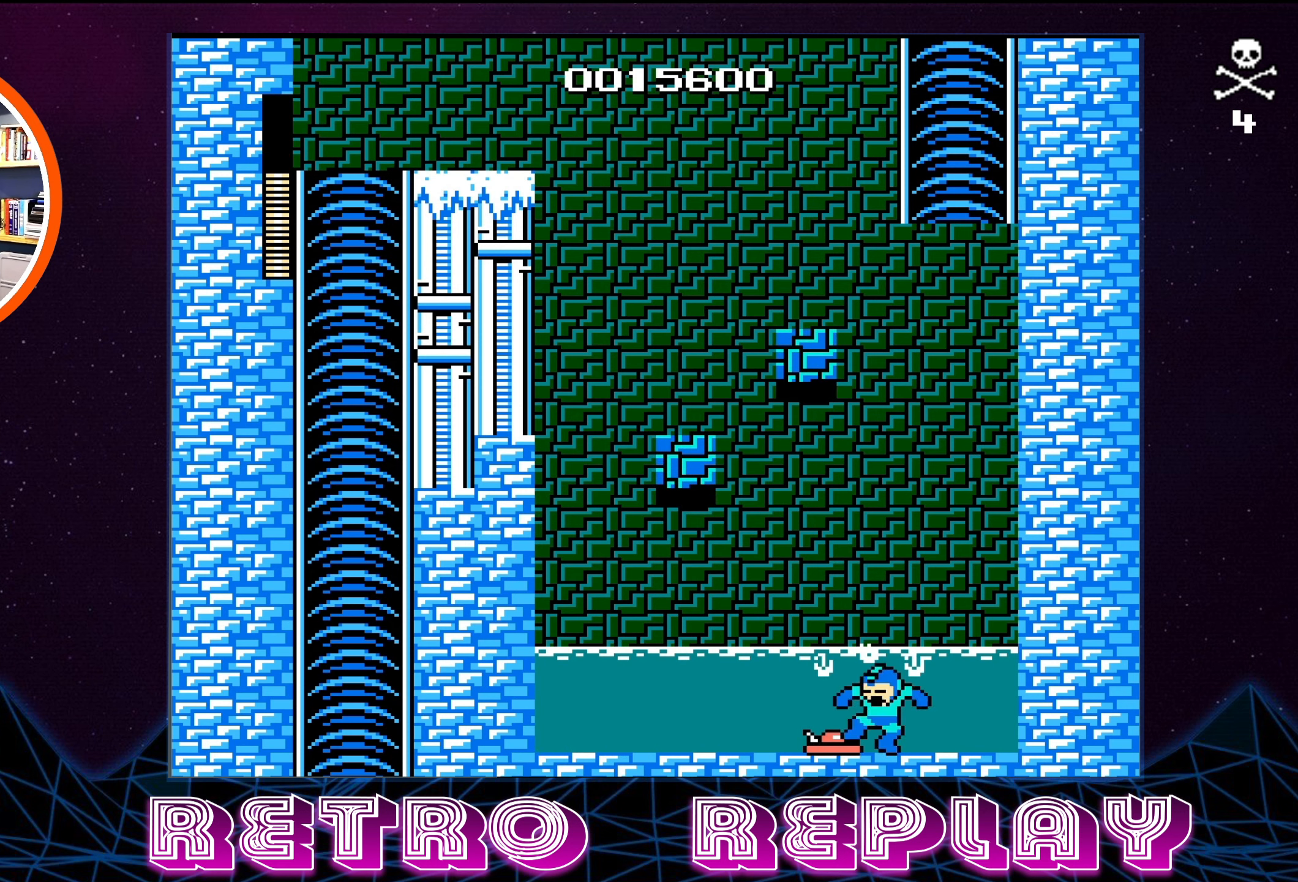
{"buttons": ["DPAD_LEFT"], "events": [[50, "DPAD_LEFT", "down"], [234, "A", "up"]]}
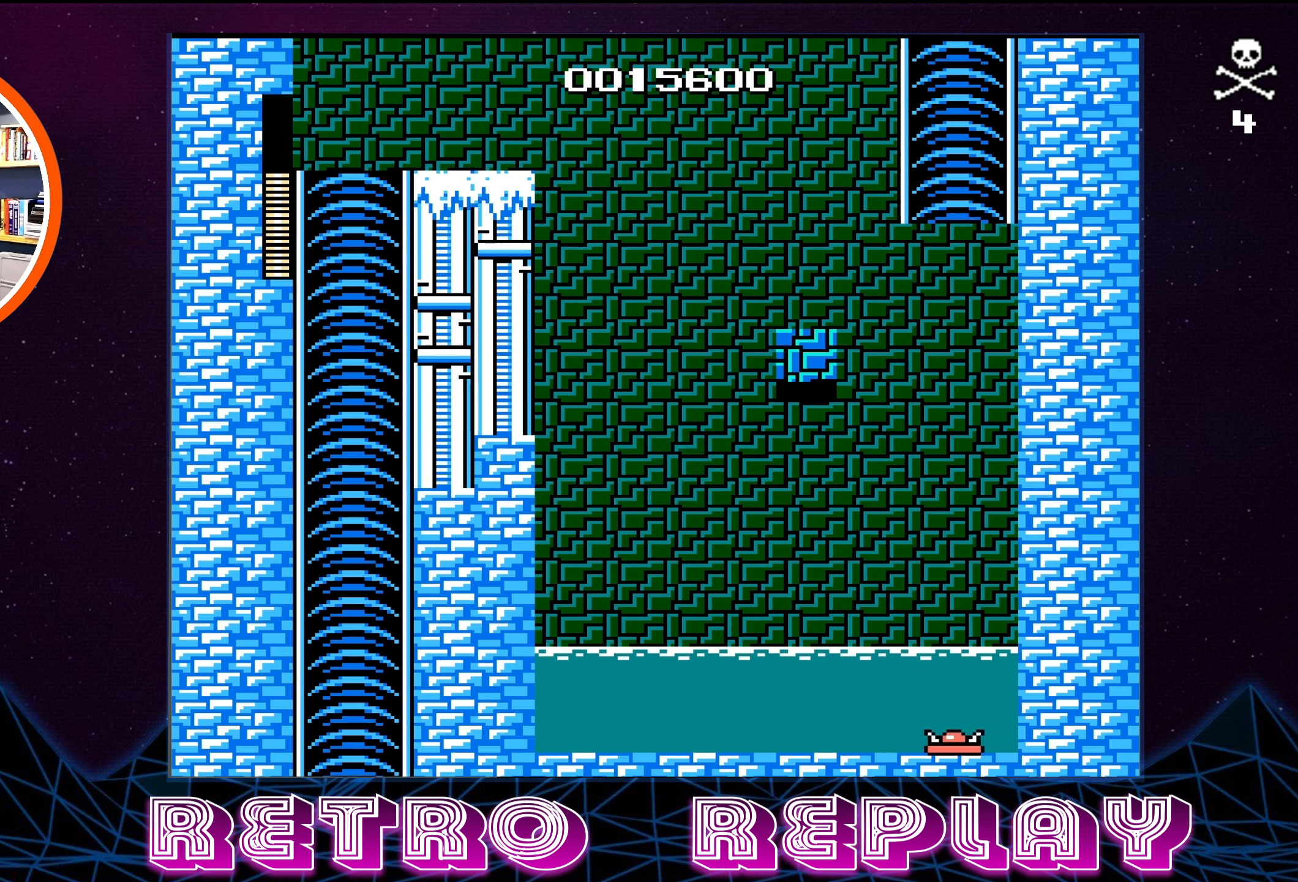
{"buttons": ["A"], "events": [[367, "A", "down"], [384, "DPAD_LEFT", "up"]]}
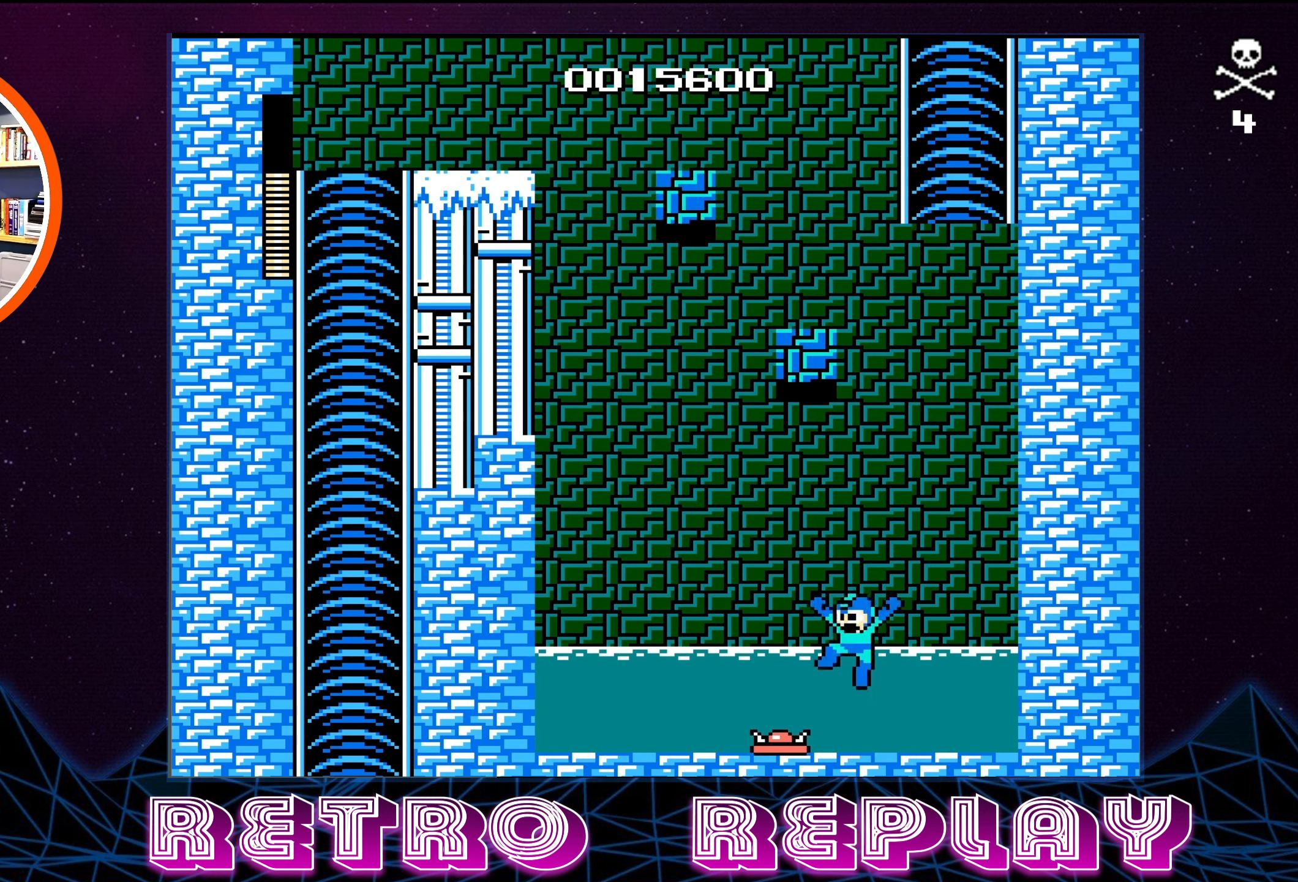
{"buttons": [], "events": [[134, "A", "up"]]}
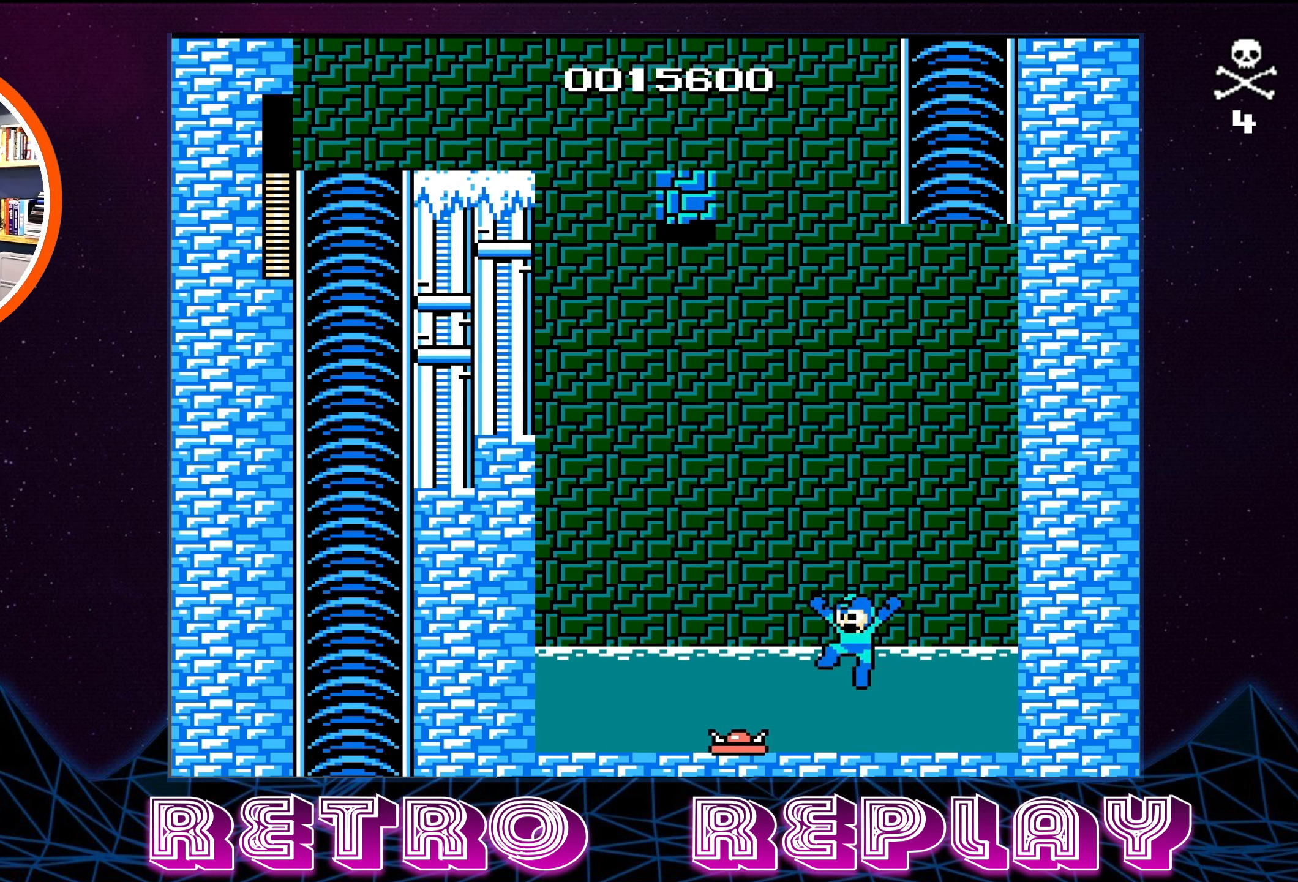
{"buttons": ["A"], "events": [[250, "A", "down"], [250, "DPAD_LEFT", "down"], [350, "DPAD_LEFT", "up"]]}
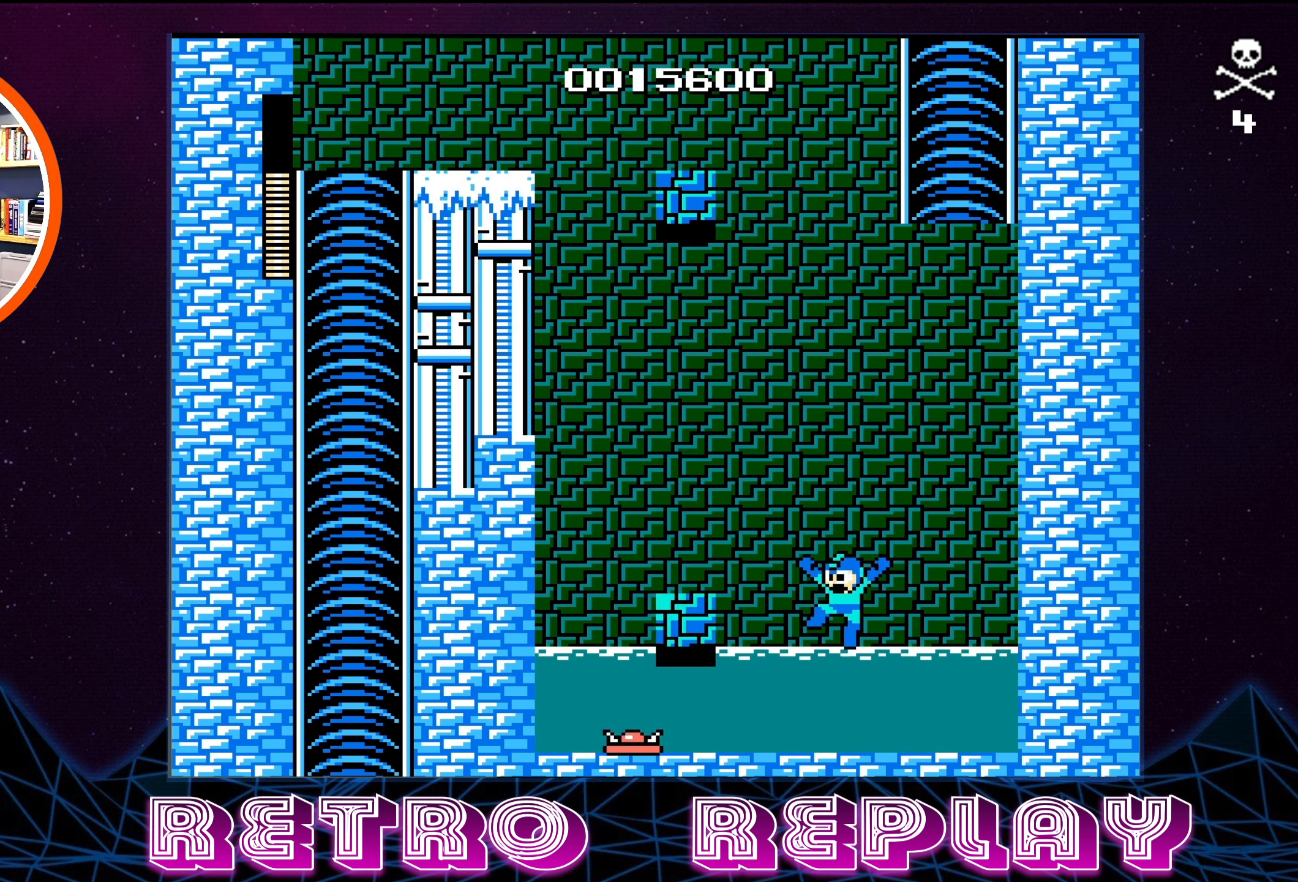
{"buttons": ["DPAD_LEFT"], "events": [[17, "A", "up"], [483, "DPAD_LEFT", "down"]]}
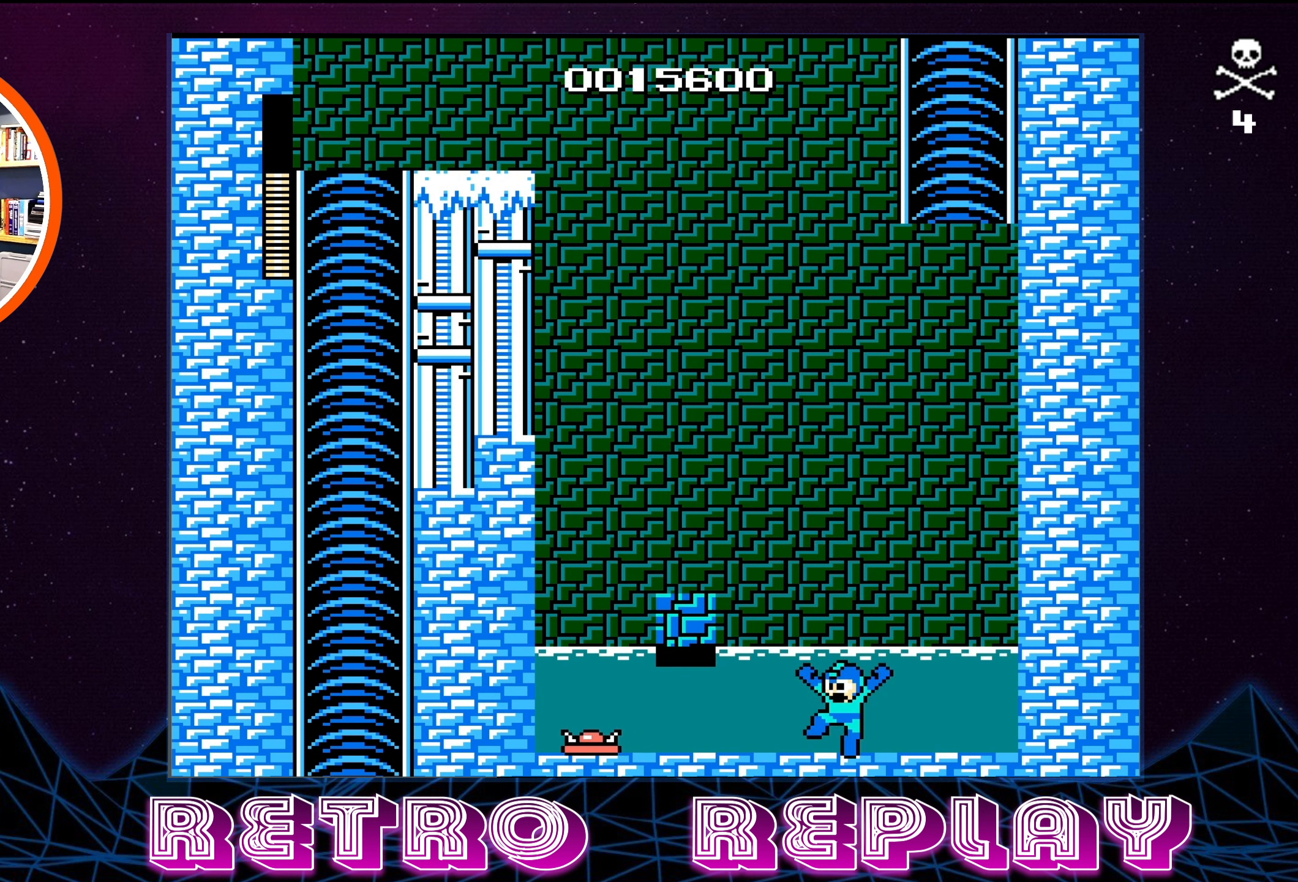
{"buttons": ["DPAD_LEFT"], "events": [[66, "A", "down"], [483, "A", "up"]]}
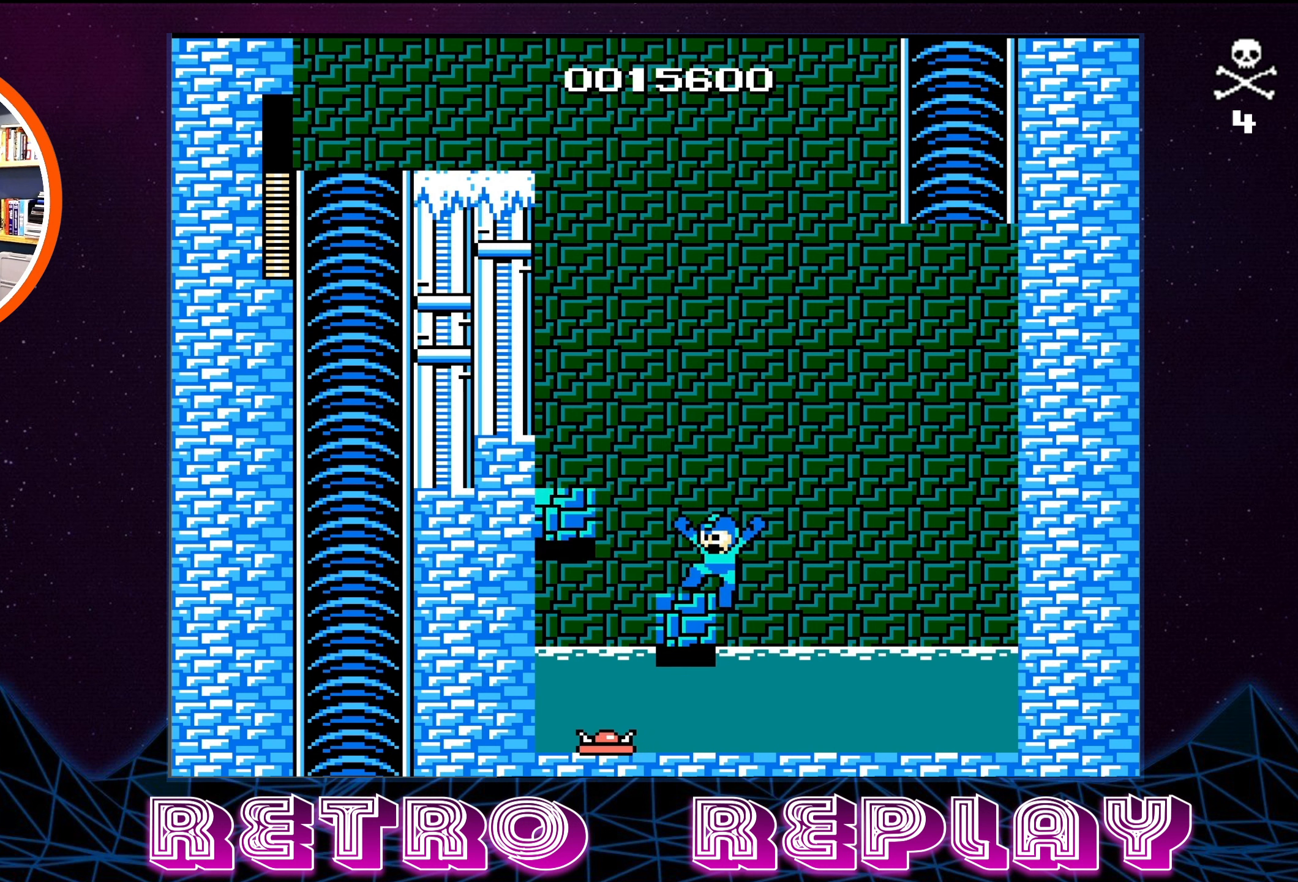
{"buttons": ["A", "DPAD_LEFT"], "events": [[50, "DPAD_LEFT", "up"], [150, "A", "down"], [183, "DPAD_LEFT", "down"]]}
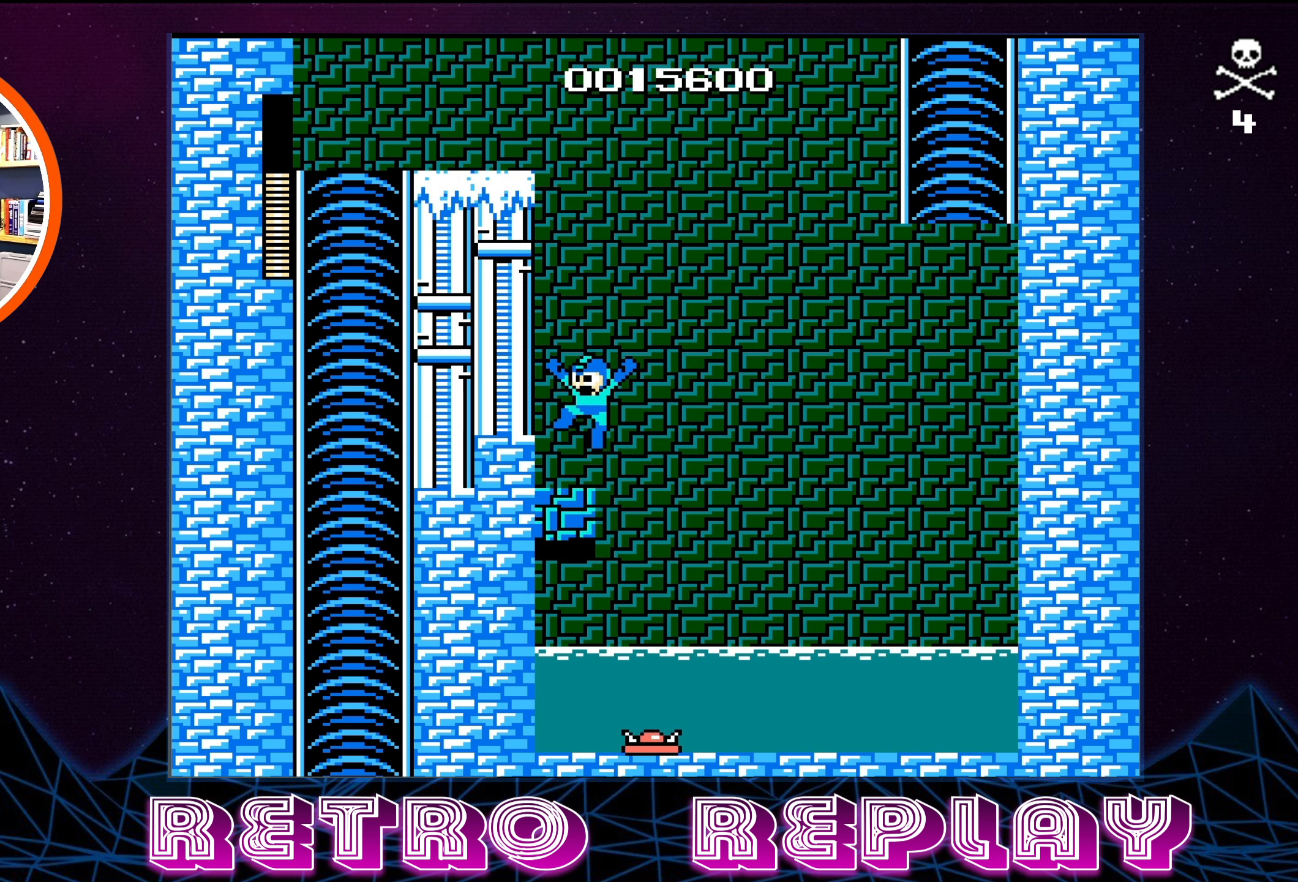
{"buttons": ["DPAD_RIGHT"], "events": [[33, "A", "up"], [100, "DPAD_LEFT", "up"], [300, "DPAD_RIGHT", "down"]]}
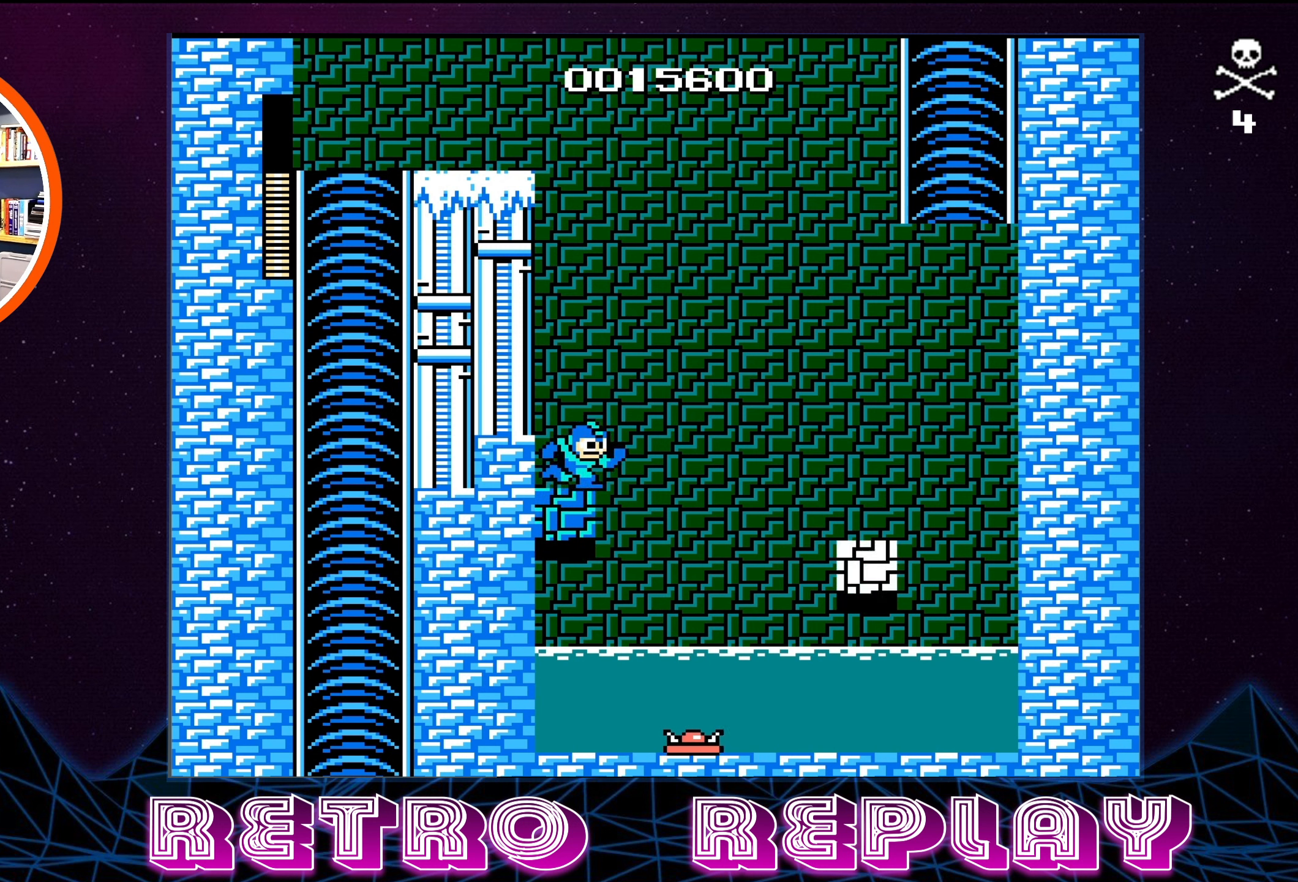
{"buttons": ["A", "DPAD_RIGHT"], "events": [[50, "A", "down"]]}
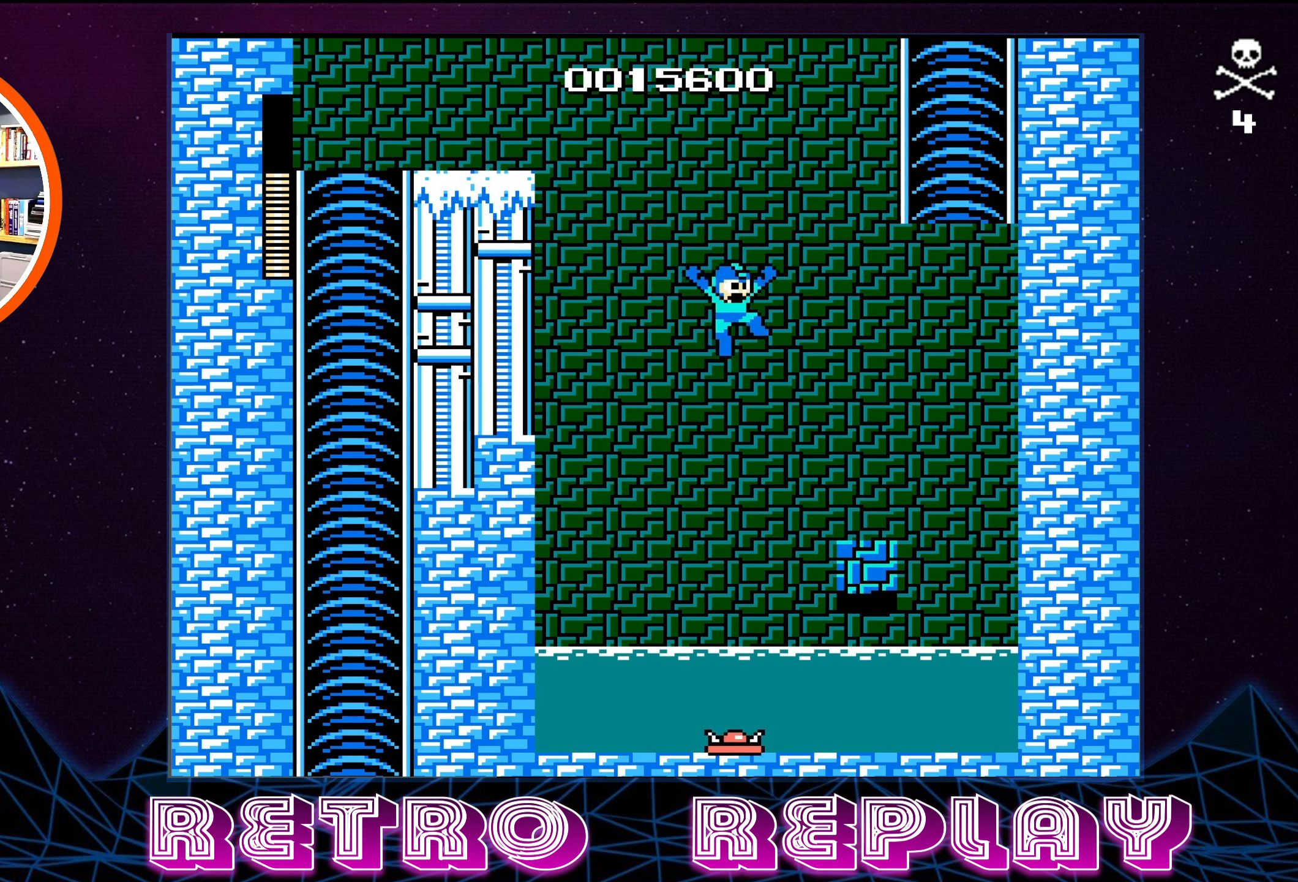
{"buttons": ["A", "DPAD_RIGHT"], "events": [[333, "A", "up"], [366, "DPAD_RIGHT", "up"], [466, "A", "down"], [483, "DPAD_RIGHT", "down"]]}
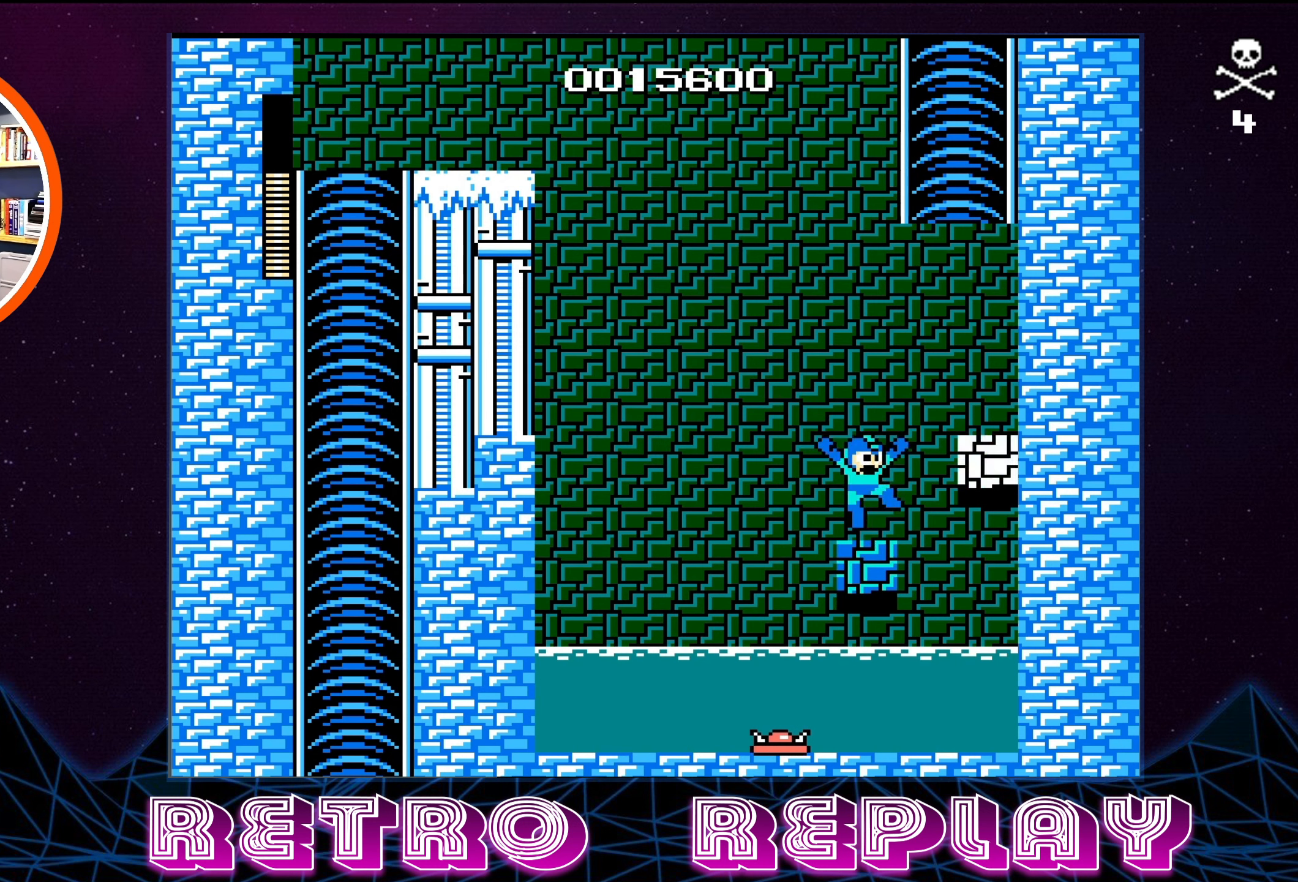
{"buttons": [], "events": [[316, "A", "up"], [316, "DPAD_RIGHT", "up"]]}
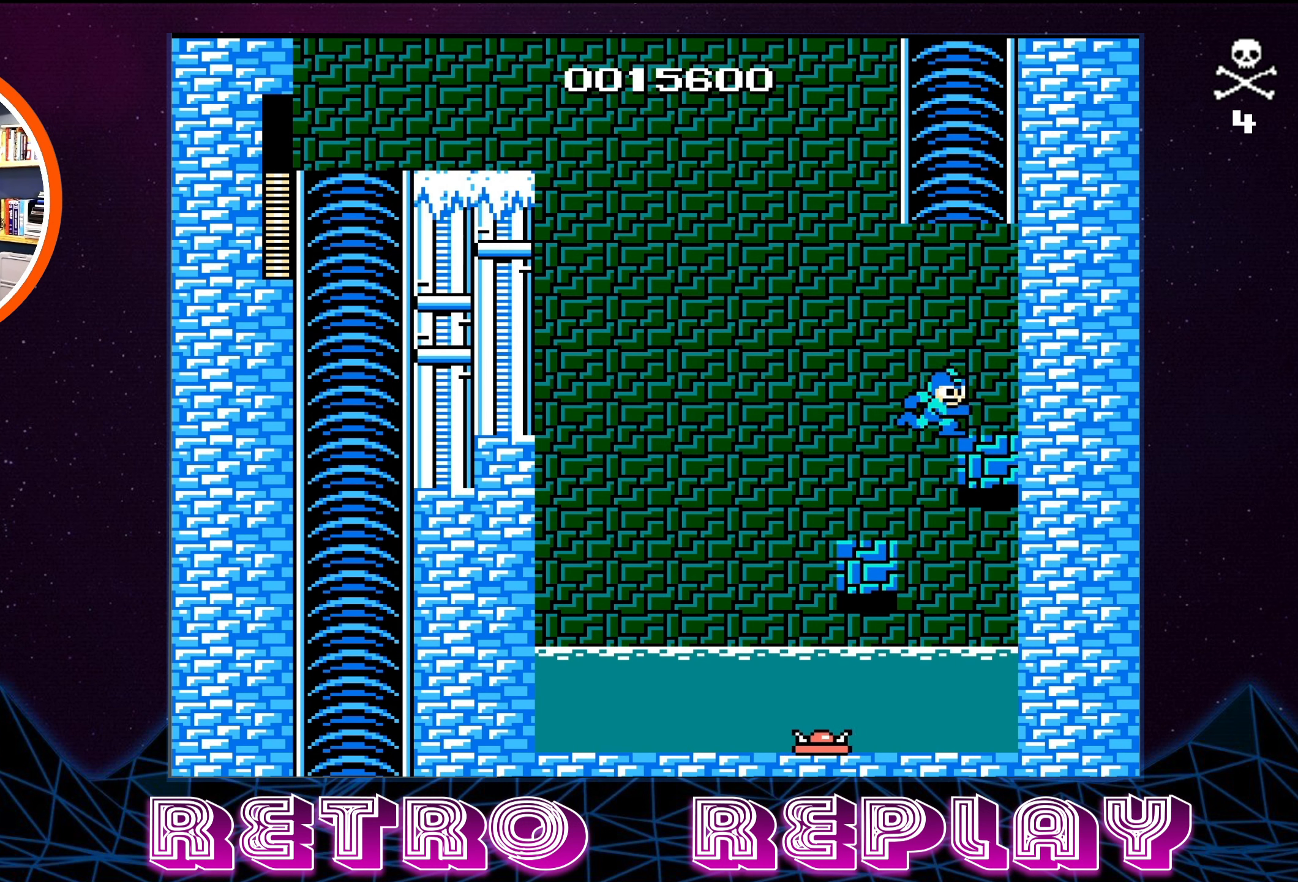
{"buttons": [], "events": []}
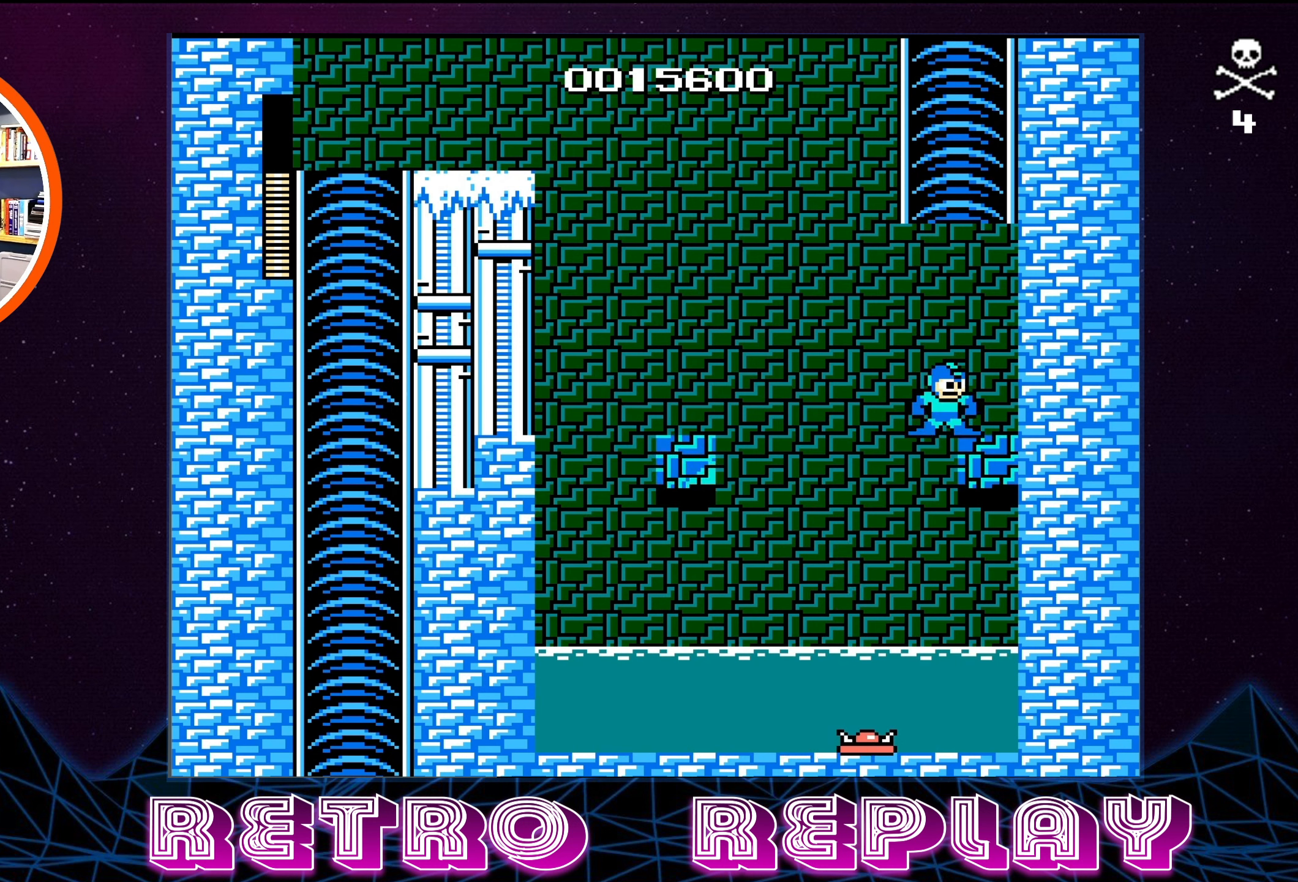
{"buttons": ["A"], "events": [[500, "A", "down"]]}
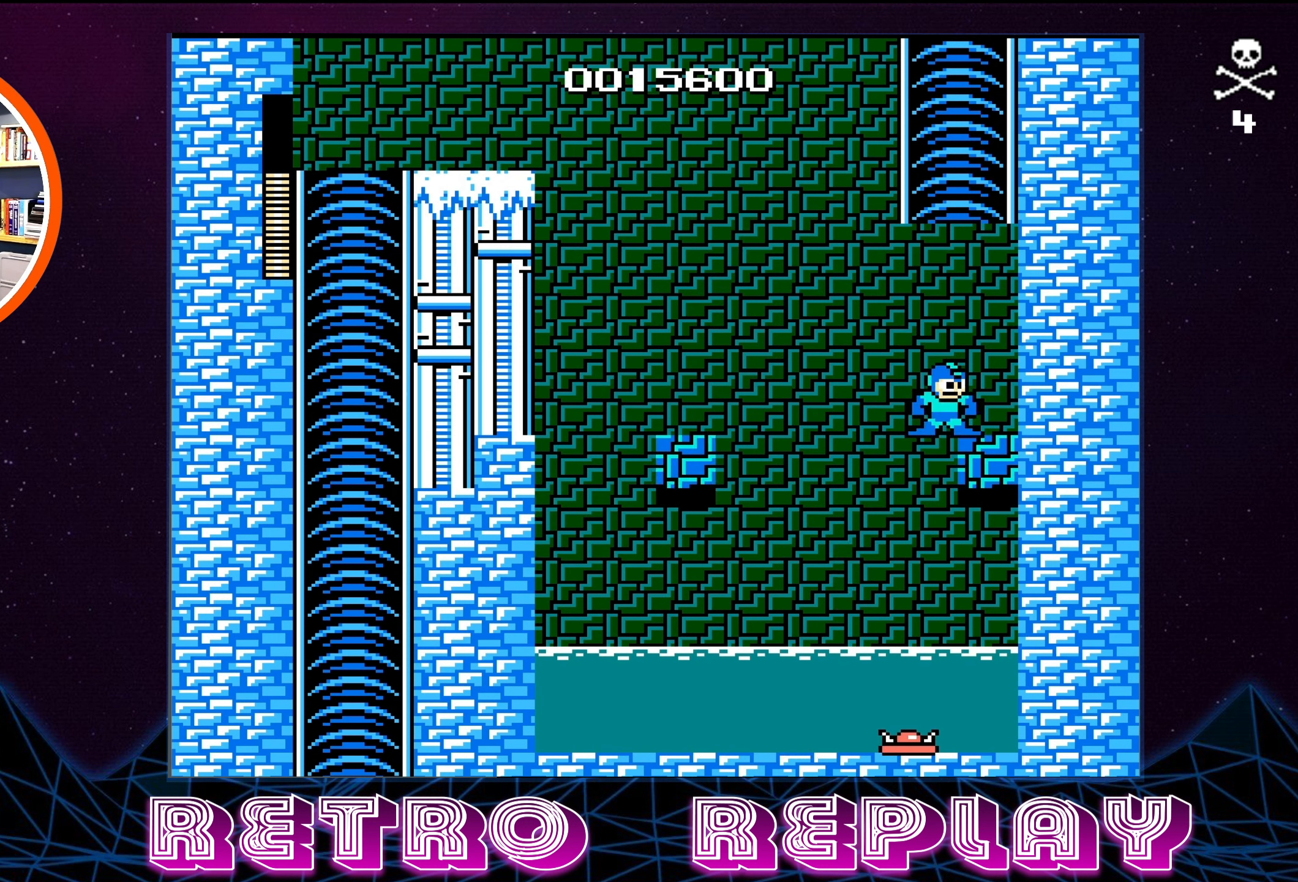
{"buttons": ["A", "DPAD_LEFT"], "events": [[66, "DPAD_LEFT", "down"]]}